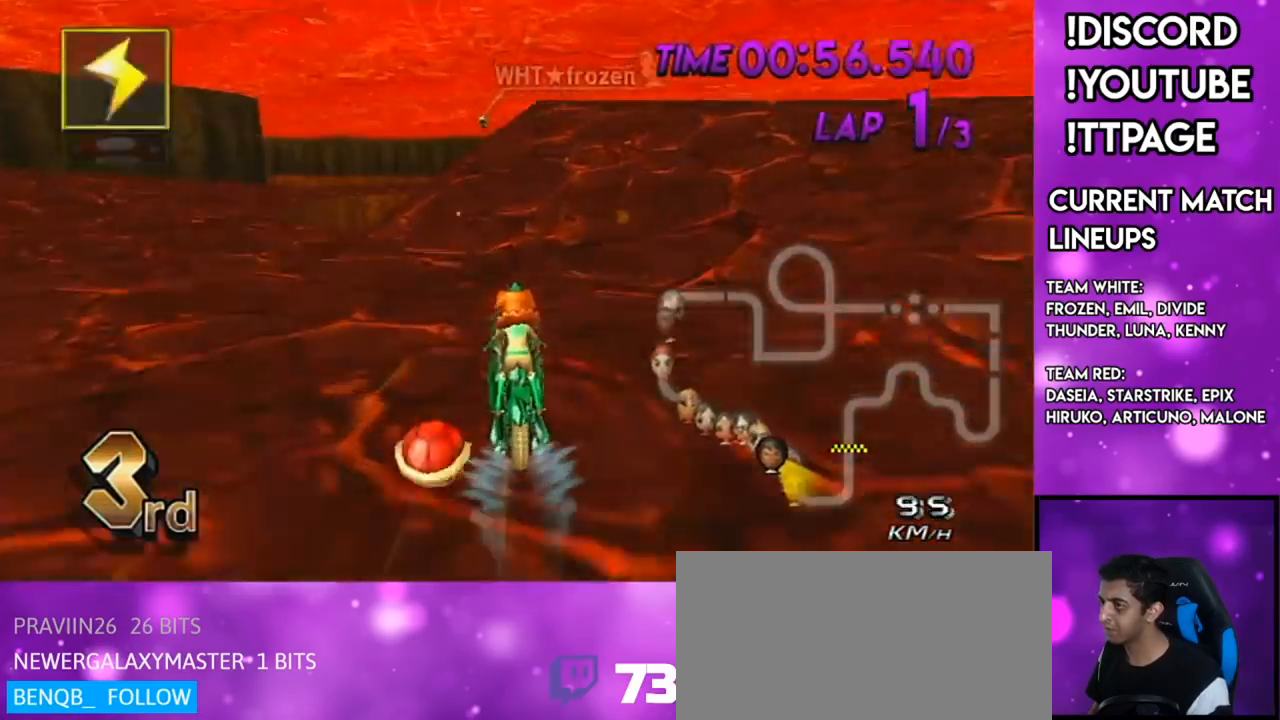
Gameplay with a controller (Nintendo layout); each line is a JSON object with the inputs held at the frame after it (dt_ms = milliseconds from this image to that frame). "events" lists button and stick changes between this image and that frame as [ms after this image, input, new state], when the widget could be followed in between. Not read: L3 R3.
{"dt_ms": 501, "buttons": ["A"], "left_stick": "center", "right_stick": "center", "events": []}
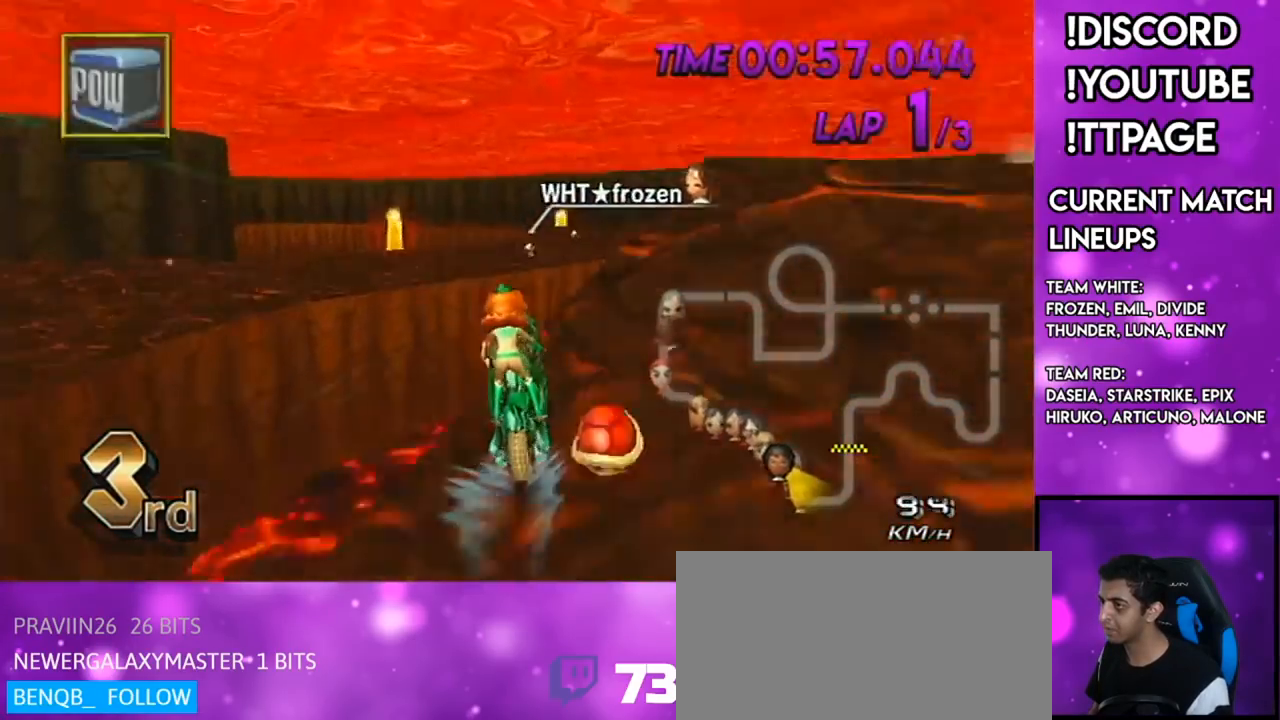
{"dt_ms": 500, "buttons": ["A"], "left_stick": "up", "right_stick": "center", "events": [[33, "left_stick", "up"]]}
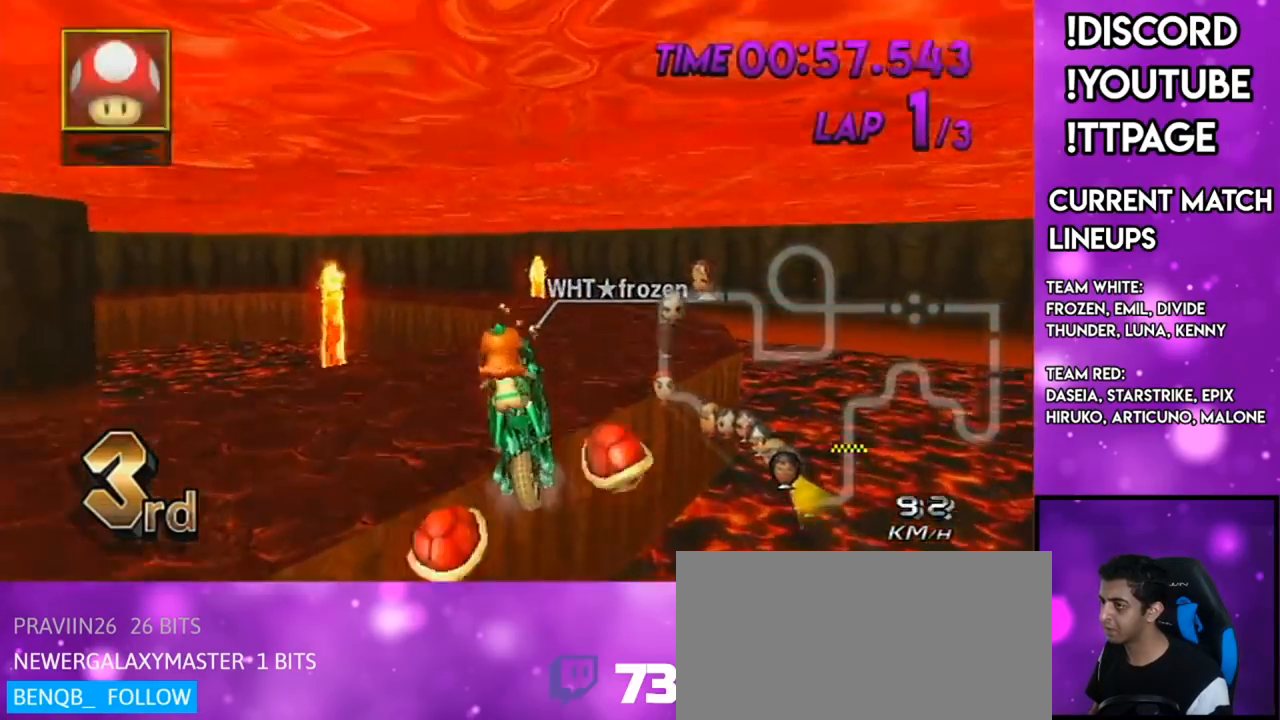
{"dt_ms": 501, "buttons": ["A"], "left_stick": "up", "right_stick": "center", "events": []}
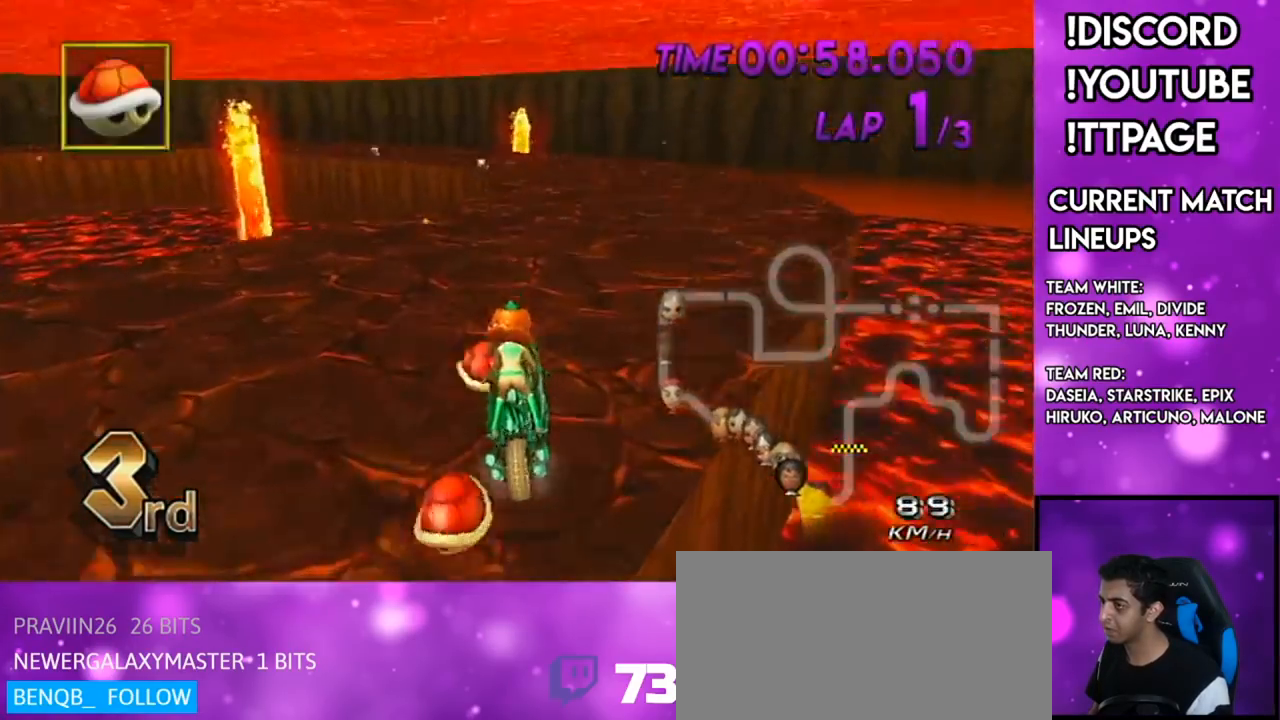
{"dt_ms": 984, "buttons": ["A", "R1"], "left_stick": "up-left", "right_stick": "center", "events": [[16, "left_stick", "down"], [83, "R1", "down"], [133, "left_stick", "right"], [484, "left_stick", "center"], [650, "left_stick", "up-left"], [751, "X", "down"], [967, "X", "up"]]}